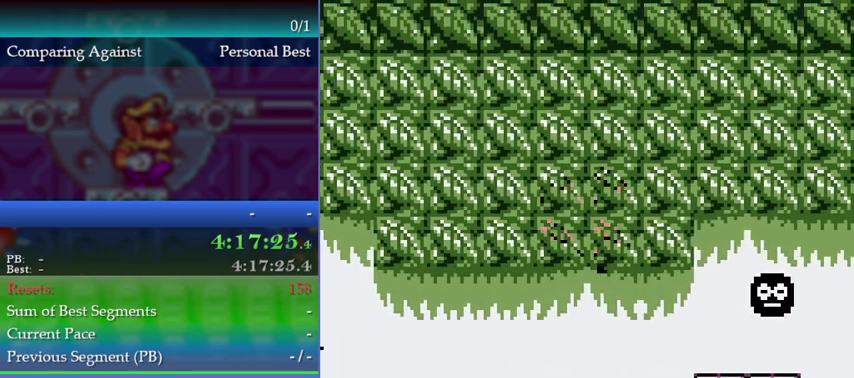
Gameplay with a controller (Nintendo layout); each line is a JSON object with the inputs held at the frame after it. "events" lists button and stick changes between this image and that frame as [ms after this image, input, new state], when the widget could be followed in between. This overlay highlights the sticks when they move; stick clicks (L3) are not distinguishable. Not read: DPAD_LEFT L3 R3.
{"buttons": [], "left_stick": "left", "events": []}
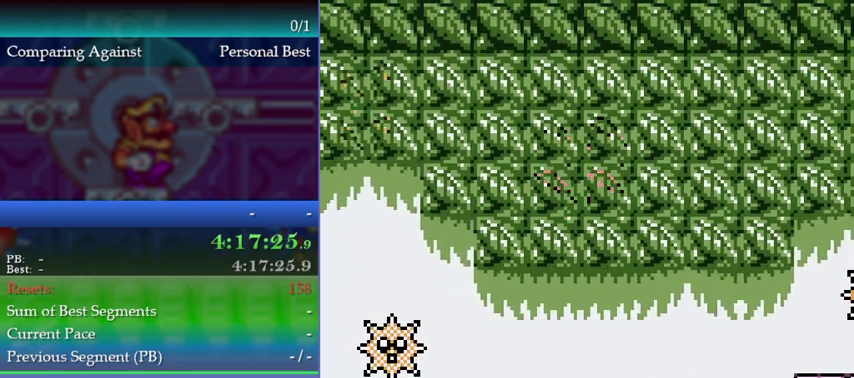
{"buttons": [], "left_stick": "left", "events": []}
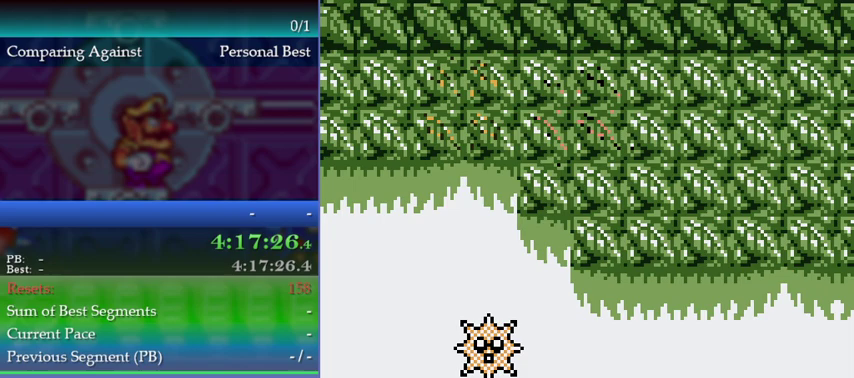
{"buttons": [], "left_stick": "left", "events": []}
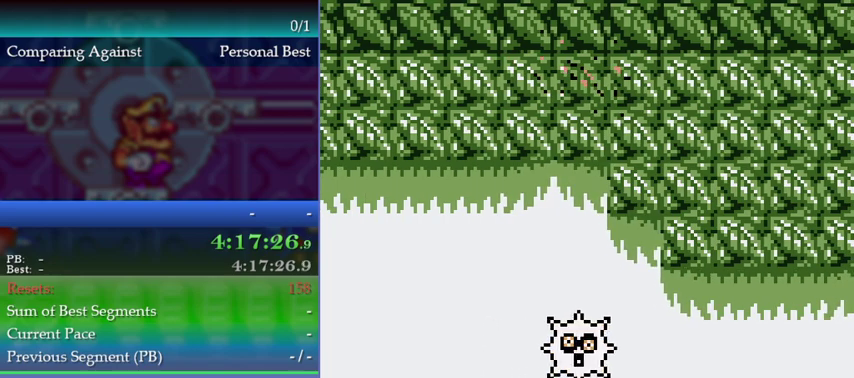
{"buttons": [], "left_stick": "left", "events": []}
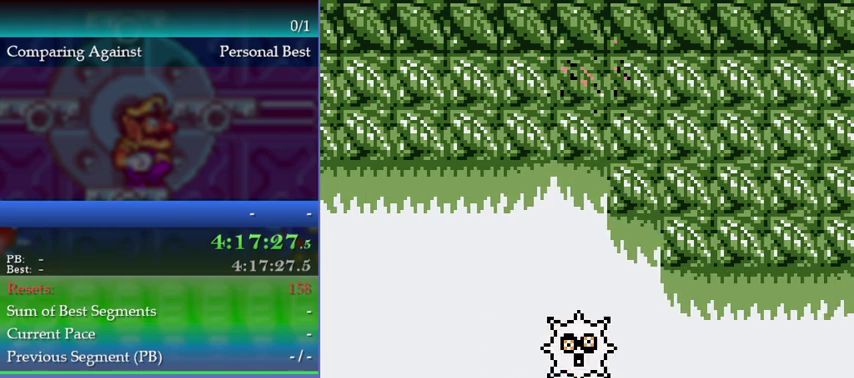
{"buttons": [], "left_stick": "left", "events": []}
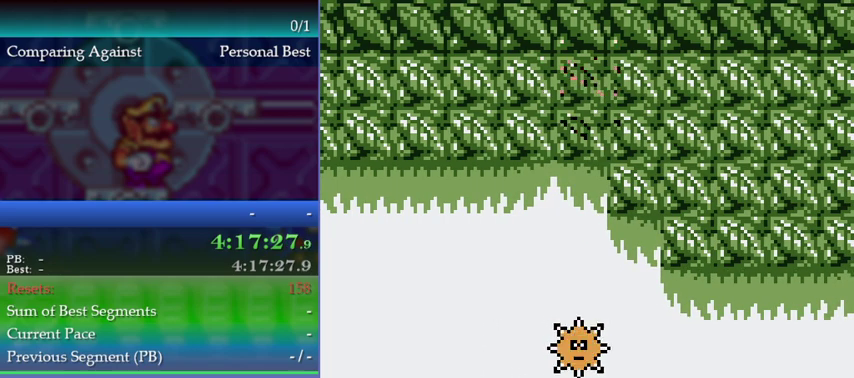
{"buttons": [], "left_stick": "left", "events": []}
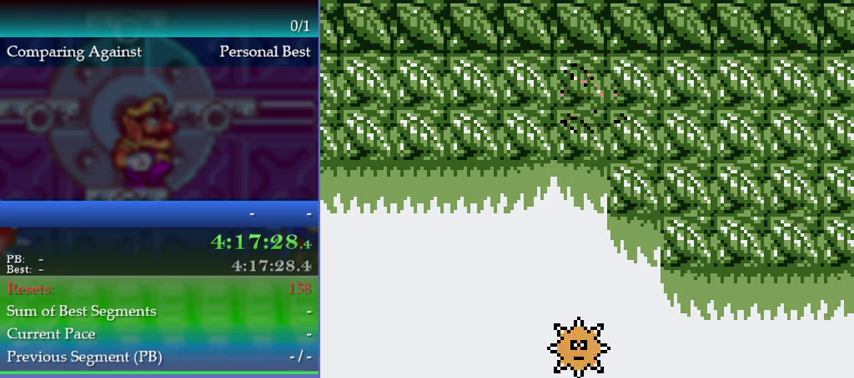
{"buttons": [], "left_stick": "left", "events": []}
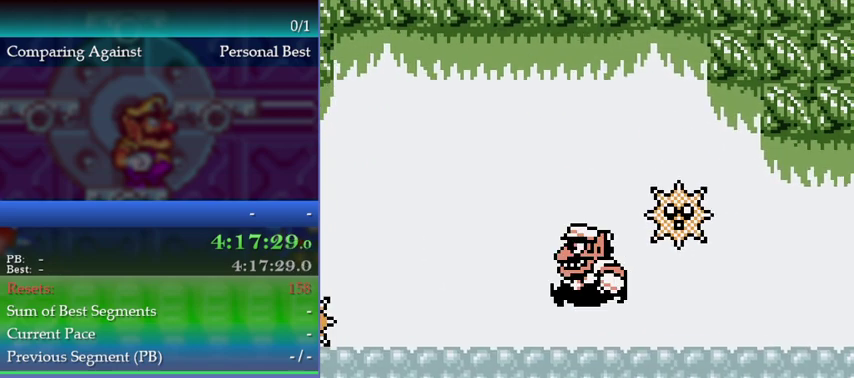
{"buttons": [], "left_stick": "left", "events": []}
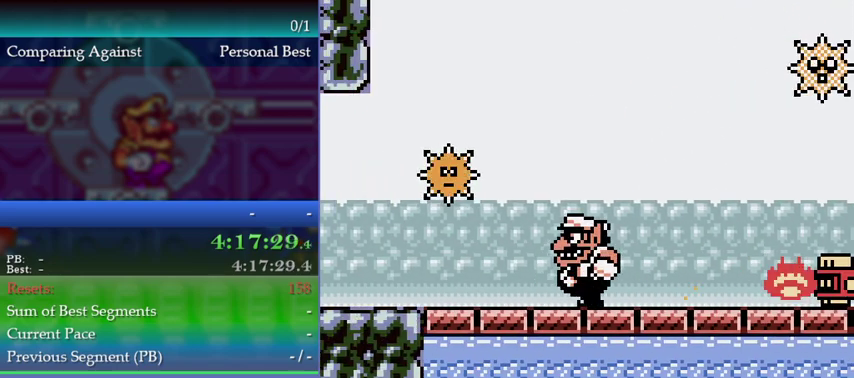
{"buttons": [], "left_stick": "left", "events": [[233, "Y", "down"], [333, "Y", "up"]]}
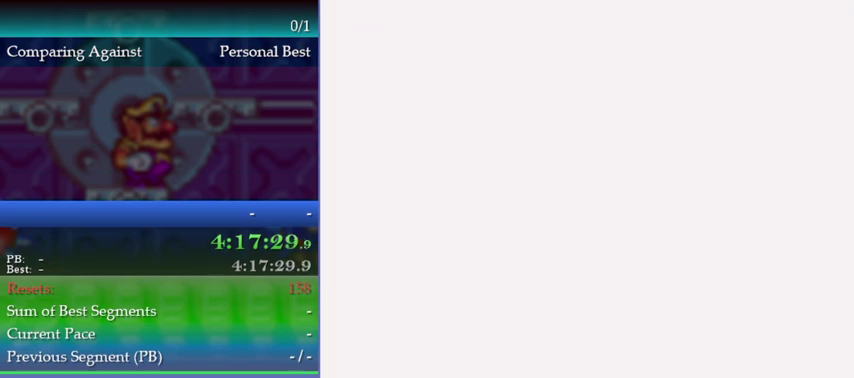
{"buttons": [], "left_stick": "left", "events": [[67, "B", "down"], [133, "B", "up"], [433, "B", "down"], [500, "B", "up"]]}
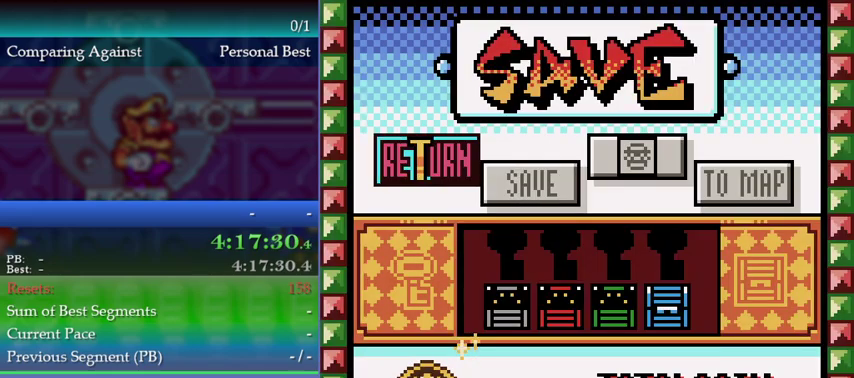
{"buttons": [], "left_stick": "left", "events": [[67, "B", "down"], [200, "B", "up"]]}
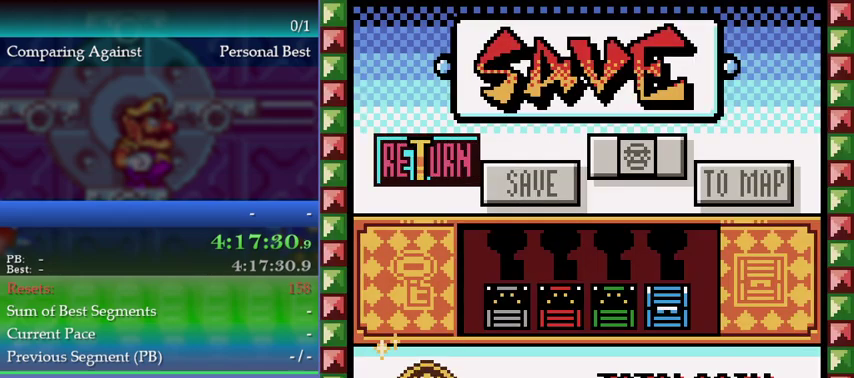
{"buttons": [], "left_stick": "left", "events": []}
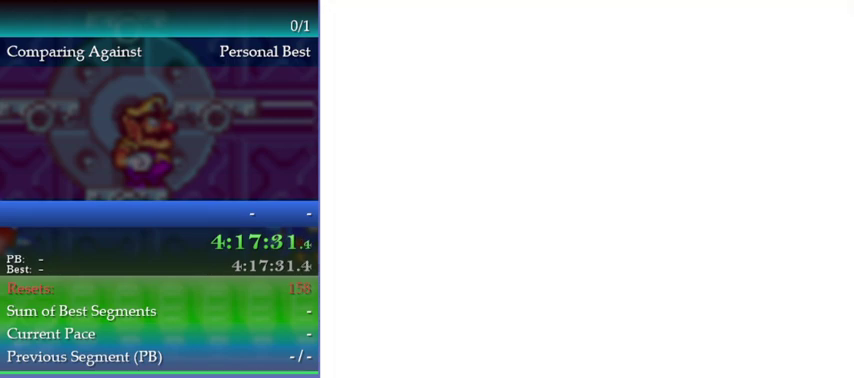
{"buttons": [], "left_stick": "left", "events": []}
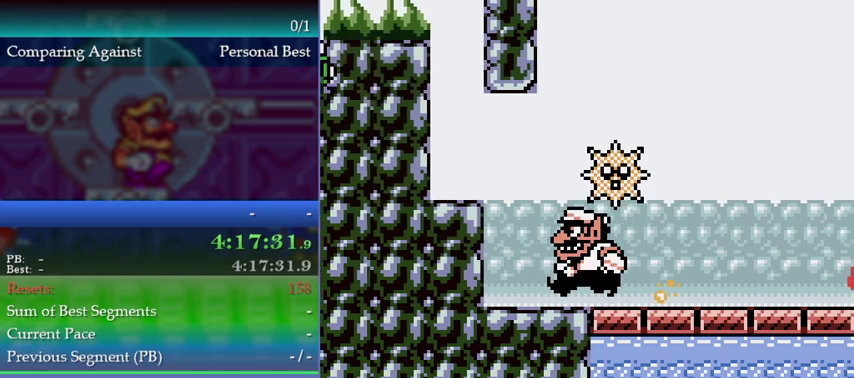
{"buttons": [], "left_stick": "left", "events": []}
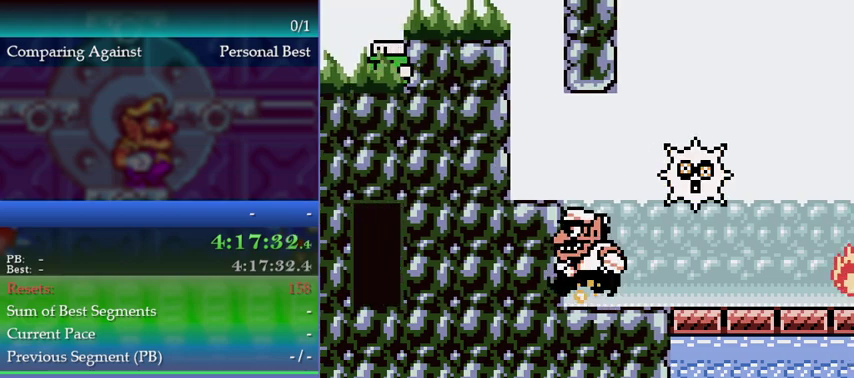
{"buttons": ["A"], "left_stick": "left", "events": [[467, "A", "down"]]}
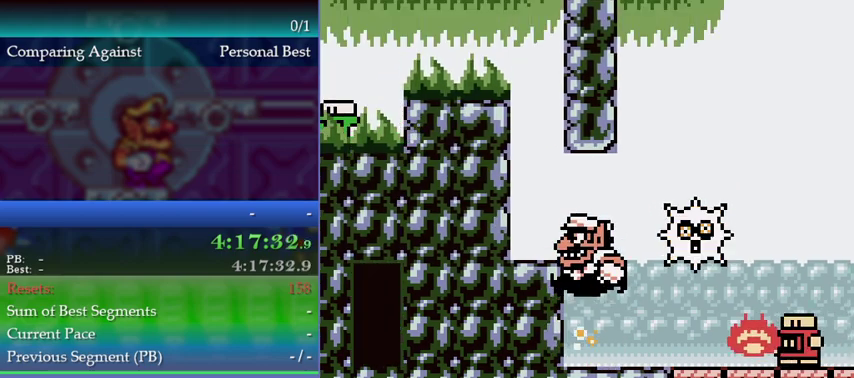
{"buttons": [], "left_stick": "center", "events": [[200, "A", "up"], [267, "left_stick", "center"]]}
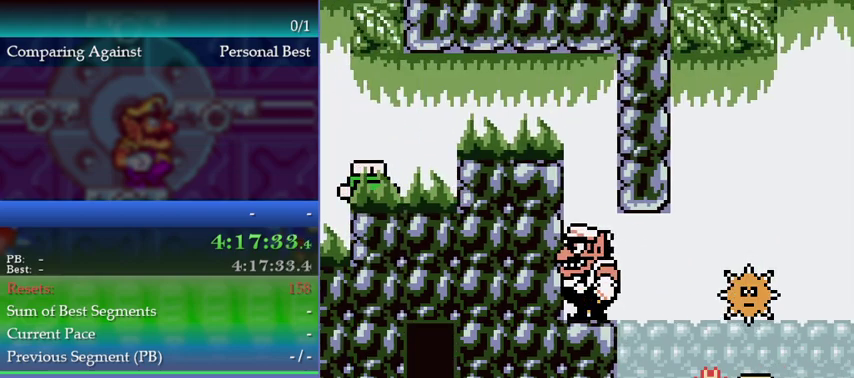
{"buttons": ["A"], "left_stick": "up-left", "events": [[133, "left_stick", "up-left"], [233, "A", "down"]]}
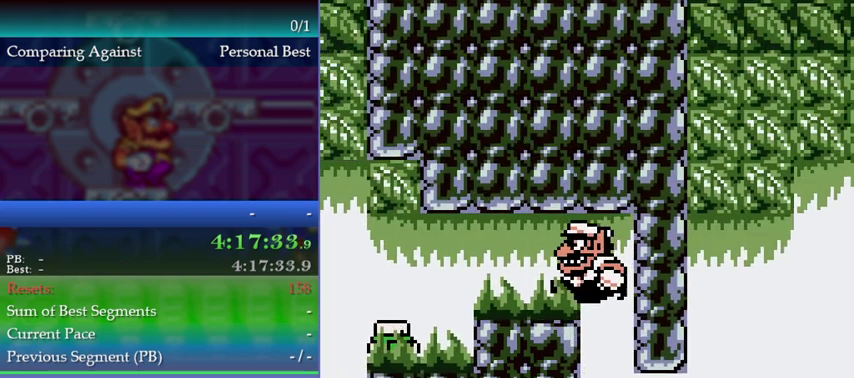
{"buttons": [], "left_stick": "left", "events": [[100, "A", "up"], [100, "left_stick", "left"], [267, "B", "down"], [400, "B", "up"]]}
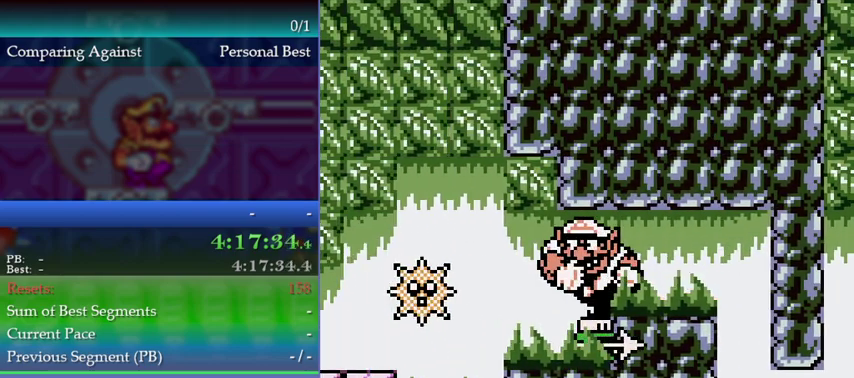
{"buttons": [], "left_stick": "center", "events": [[467, "left_stick", "center"]]}
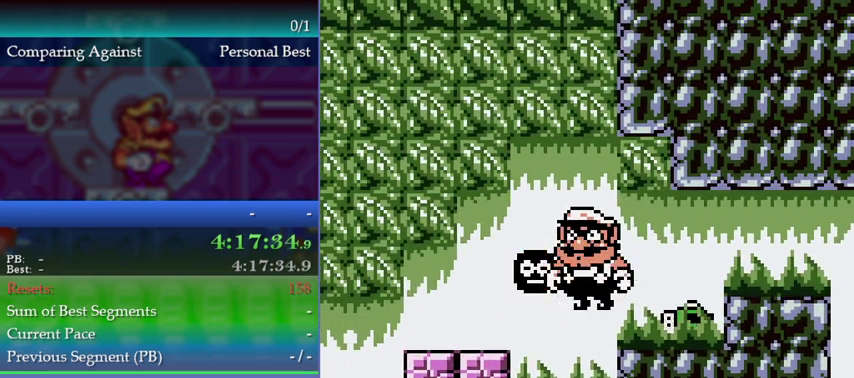
{"buttons": [], "left_stick": "left", "events": [[267, "left_stick", "left"]]}
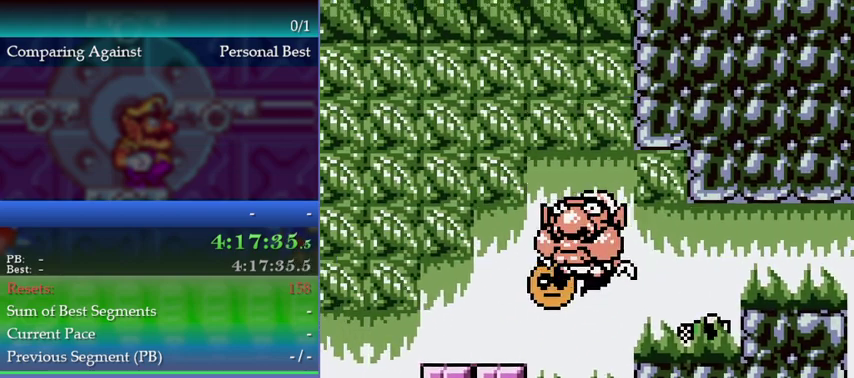
{"buttons": [], "left_stick": "left", "events": []}